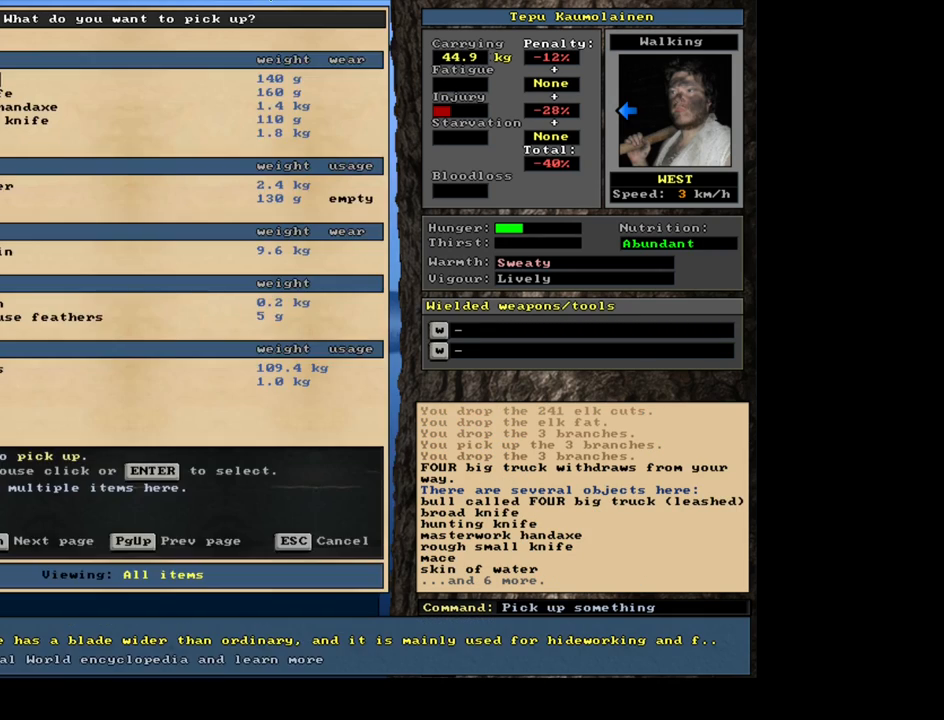
Gameplay with keyboard and mouse; each line is a JSON object with the keys and mouse buttons held at the frame after it. "events" lists presses ("down") and releases ("up") of ".", "/", "0", "1", "2", "3", "4", "5", "6", "7", "8", "9", "a", "alt_l", "alt_r", "b", "backslash", "backspace", "c", "caps_lock", "comma", "ctrl_l", "ctrl_r", "d", "down", "e", "equals", "escape", "f", "f1", "f10", "f11", "f12", "f2", "f3", "f4", "f5", "f6", "f7", "f8", "f9", "g", "h", "i", "j", "k", "l", "lbracket", "left", "m", "minus", "n", "num0", "num1", "num2", "num3", "num4", "num5", "num6", "num7", "num8", "num9", "o", "p", "q", "quote", "r", "rbracket", "return", "right", "s", "semicolon", "shift_l", "shift_r", "space", "super", "t", "tab", "tilde", "u", "up", "v", "w", "x", "y", "z", "mouse_left", "mouse_wheel" and "mouse_right" between this image and that frame as [ms after this image, input, new state], when the widget could be followed in between. "mouse_left", "mouse_wheel", "mouse_right" = the "left", "wheel", "right" buttons of the "mouse" list. No other keys are recorded. "wheel" means that the mouse wheel is clicked or scrolled. Mouse movement is not recorded.
{"keys": [], "mouse": [], "events": [[17, "tab", "down"], [84, "f", "down"], [134, "tab", "up"], [167, "f", "up"]]}
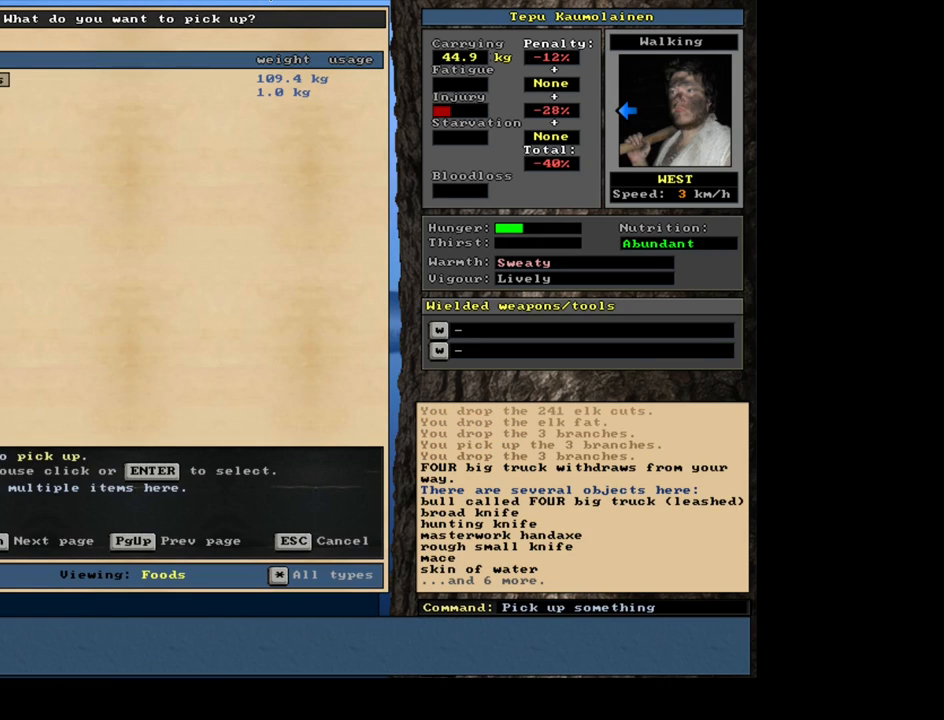
{"keys": ["return"], "mouse": [], "events": [[267, "down", "down"], [334, "down", "up"], [434, "return", "down"]]}
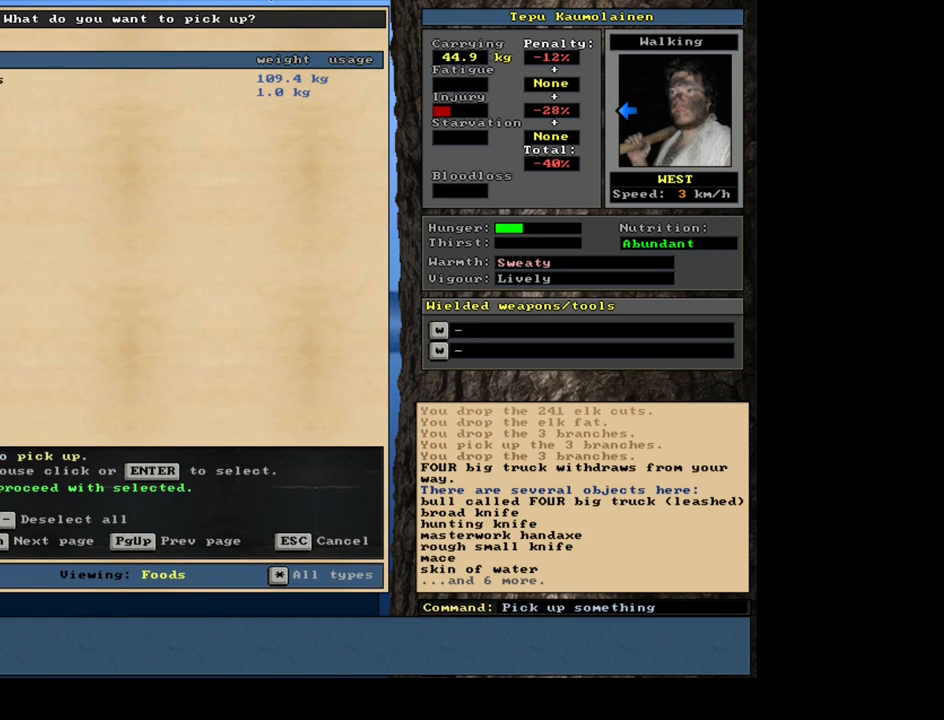
{"keys": ["space"], "mouse": [], "events": [[17, "return", "up"], [434, "space", "down"]]}
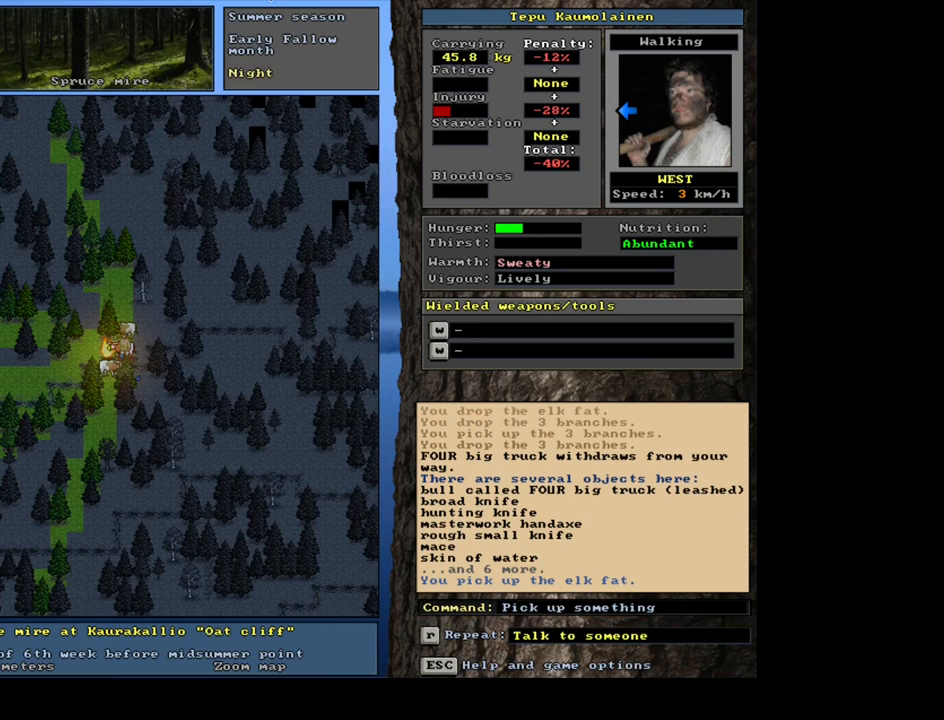
{"keys": ["r"], "mouse": [], "events": [[17, "space", "up"], [200, "alt_l", "down"], [284, "c", "down"], [367, "alt_l", "up"], [367, "c", "up"], [484, "r", "down"]]}
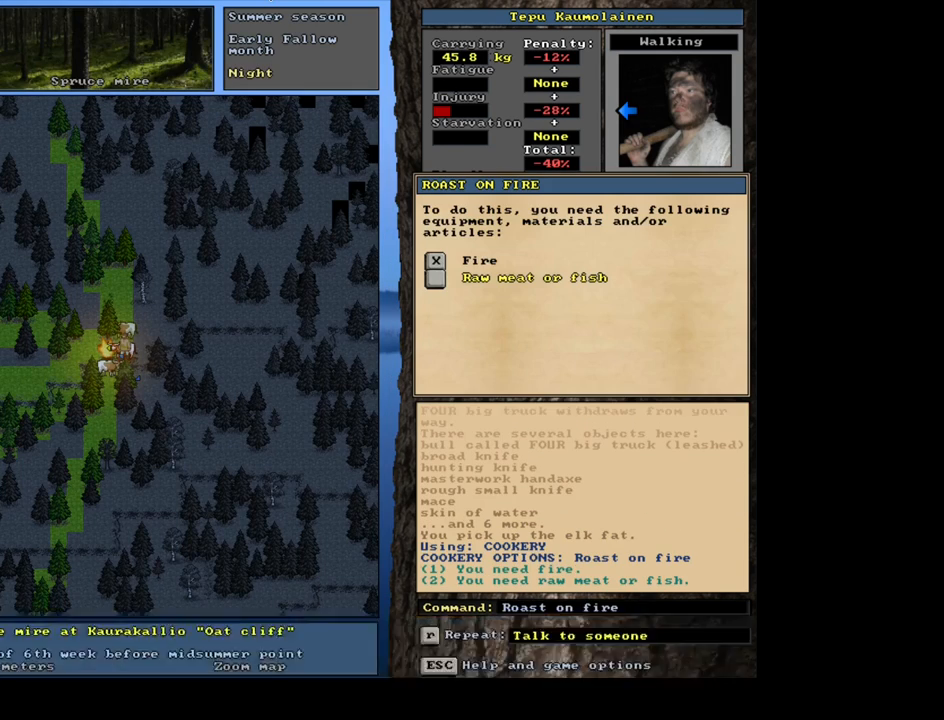
{"keys": [], "mouse": [], "events": [[67, "r", "up"], [367, "return", "down"], [434, "return", "up"]]}
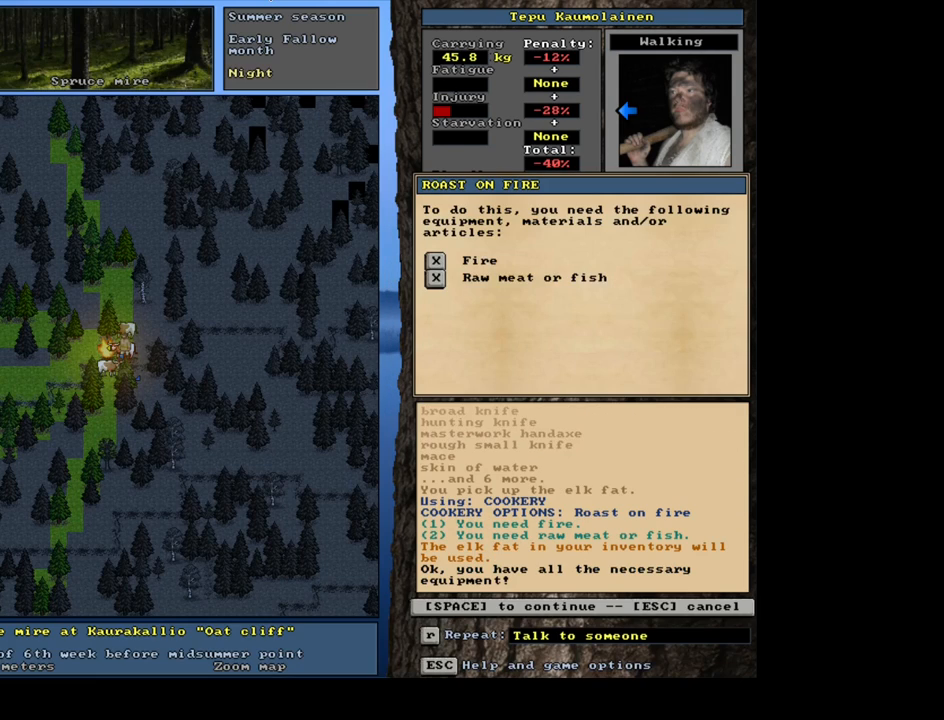
{"keys": [], "mouse": [], "events": [[17, "return", "down"], [100, "return", "up"], [167, "space", "down"], [250, "space", "up"]]}
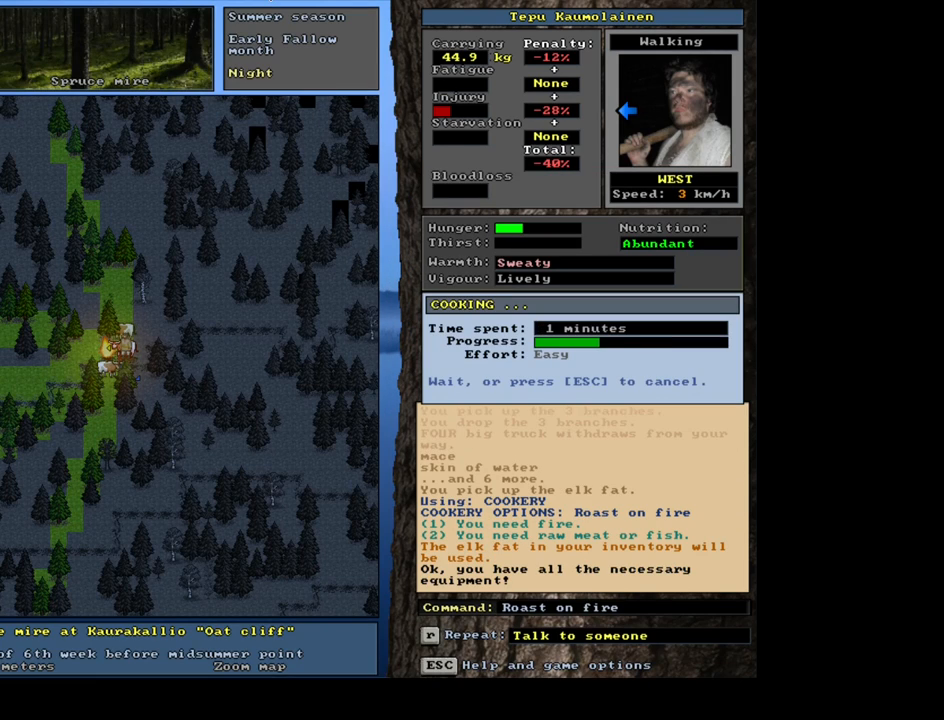
{"keys": [], "mouse": [], "events": []}
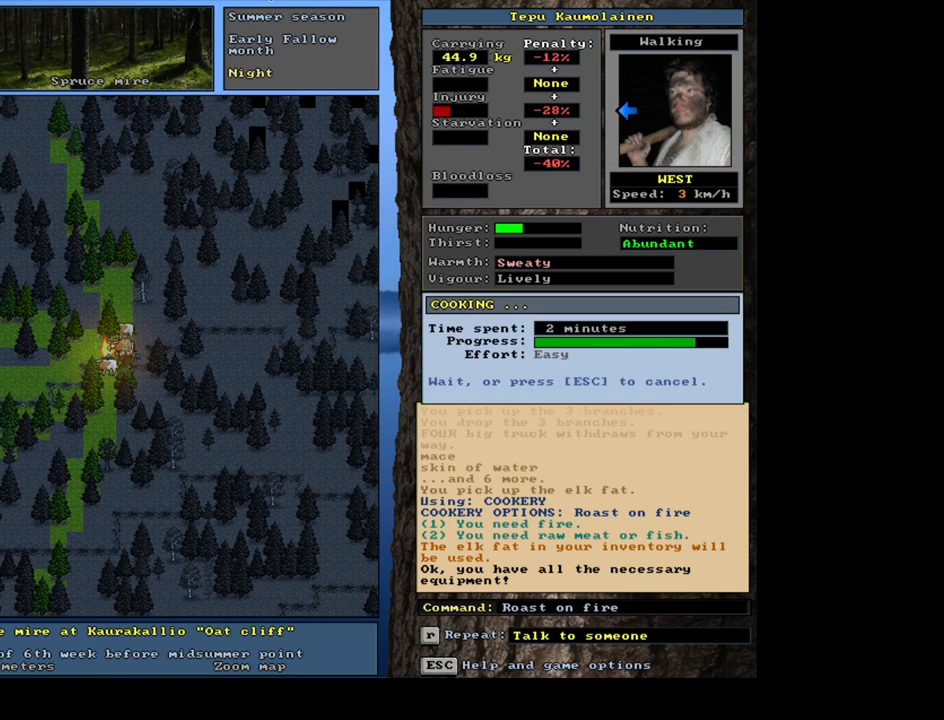
{"keys": [], "mouse": [], "events": []}
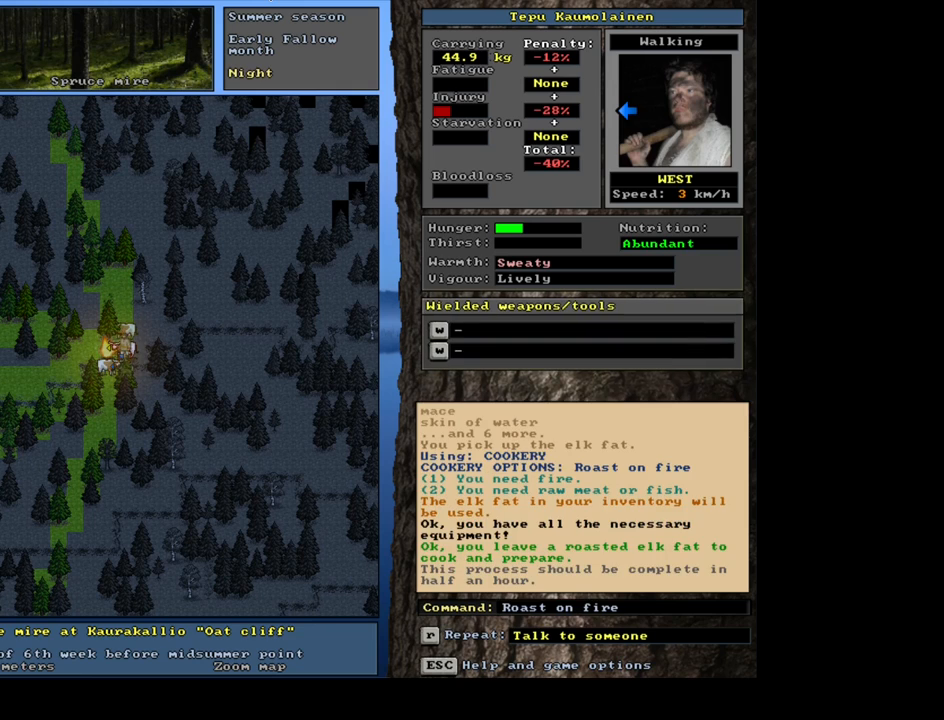
{"keys": [], "mouse": [], "events": []}
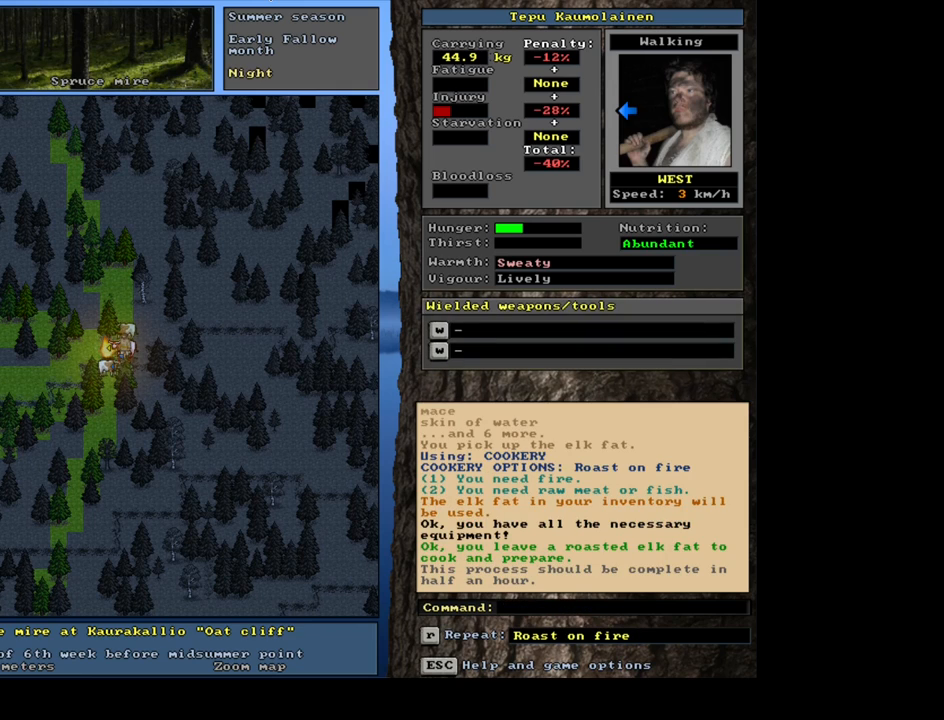
{"keys": [], "mouse": [], "events": []}
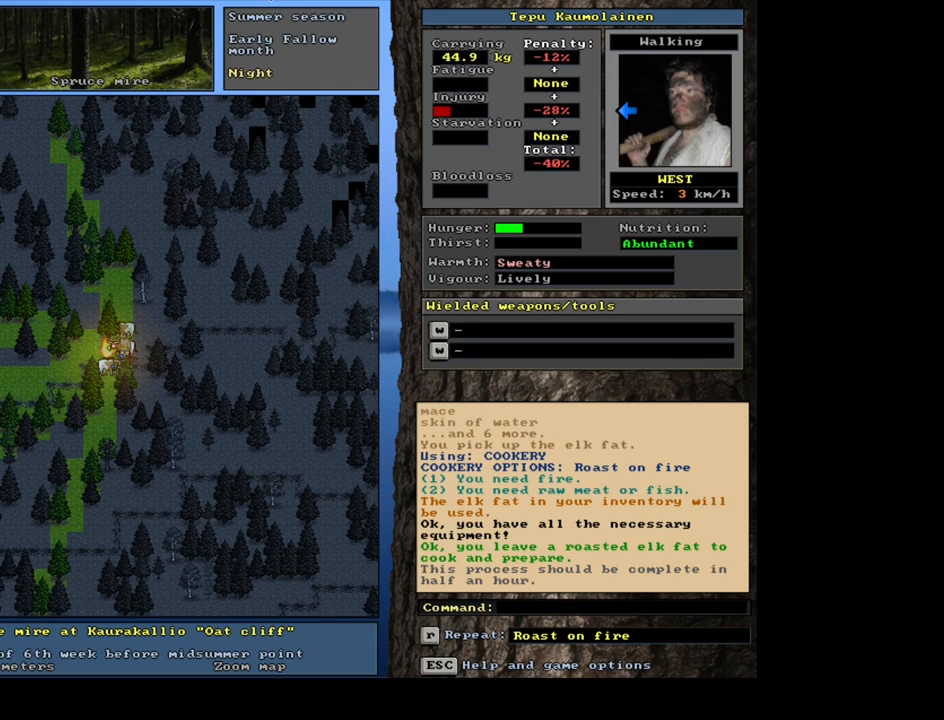
{"keys": ["d"], "mouse": [], "events": [[484, "d", "down"]]}
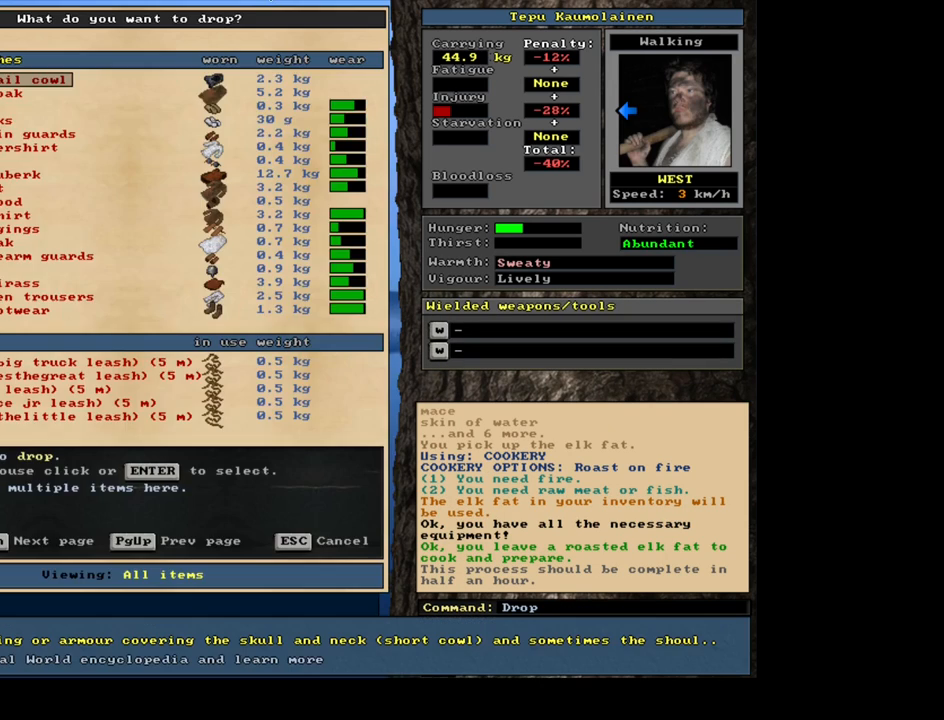
{"keys": [], "mouse": [], "events": [[67, "d", "up"], [234, "tab", "down"], [300, "tab", "up"], [417, "a", "down"], [500, "a", "up"]]}
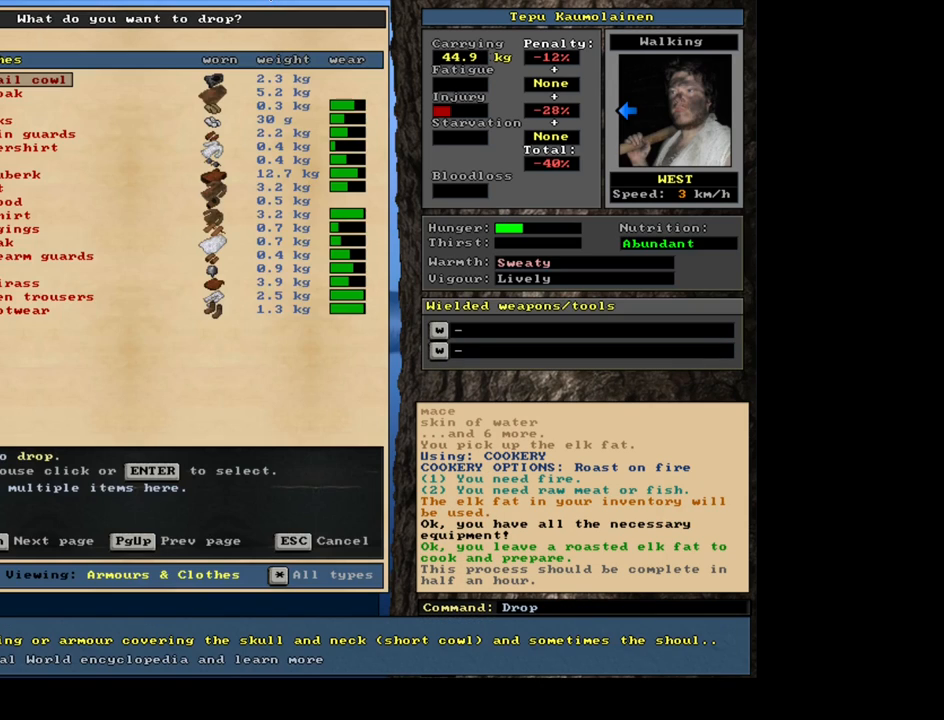
{"keys": ["shift_l"], "mouse": [], "events": [[184, "shift_l", "down"]]}
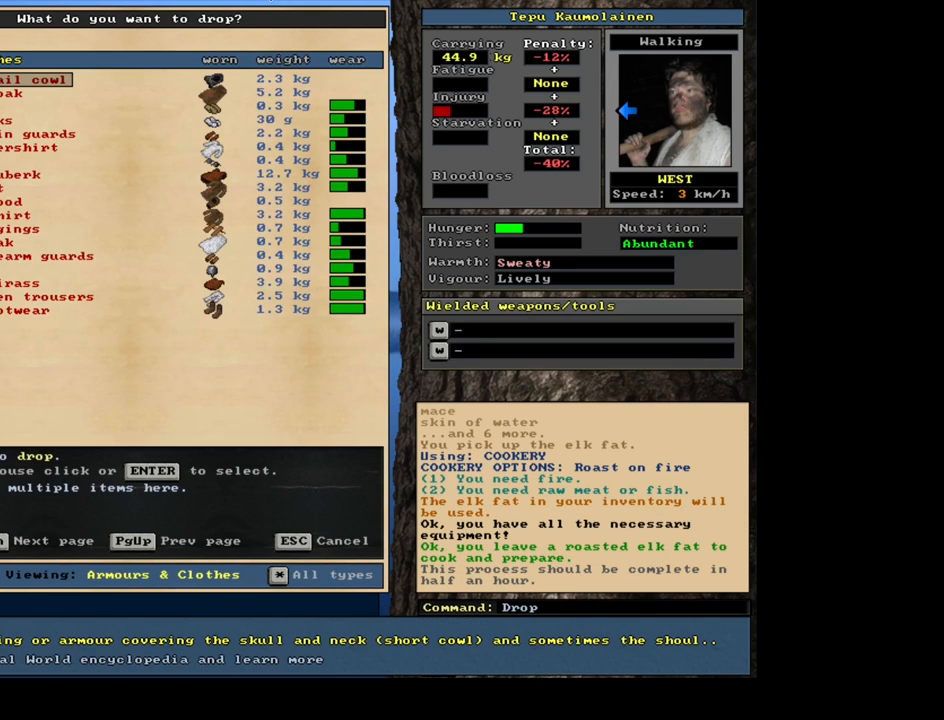
{"keys": ["shift_l", "t"], "mouse": [], "events": [[34, "shift_l", "up"], [250, "escape", "down"], [317, "escape", "up"], [434, "shift_l", "down"], [500, "t", "down"]]}
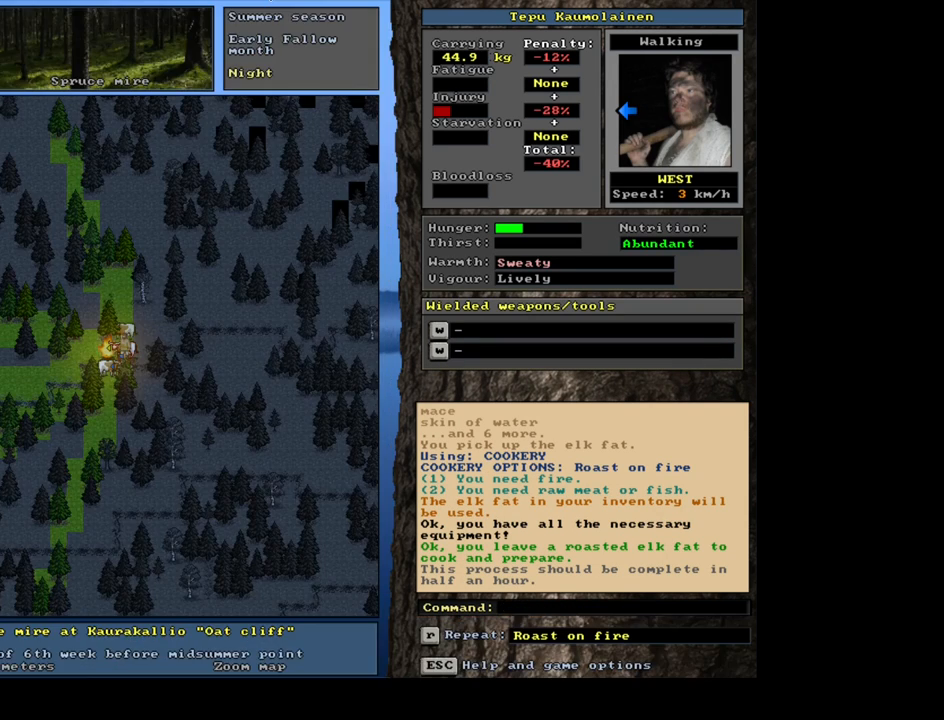
{"keys": [], "mouse": [], "events": [[67, "shift_l", "up"], [84, "t", "up"], [200, "tab", "down"], [284, "tab", "up"], [400, "a", "down"], [484, "a", "up"]]}
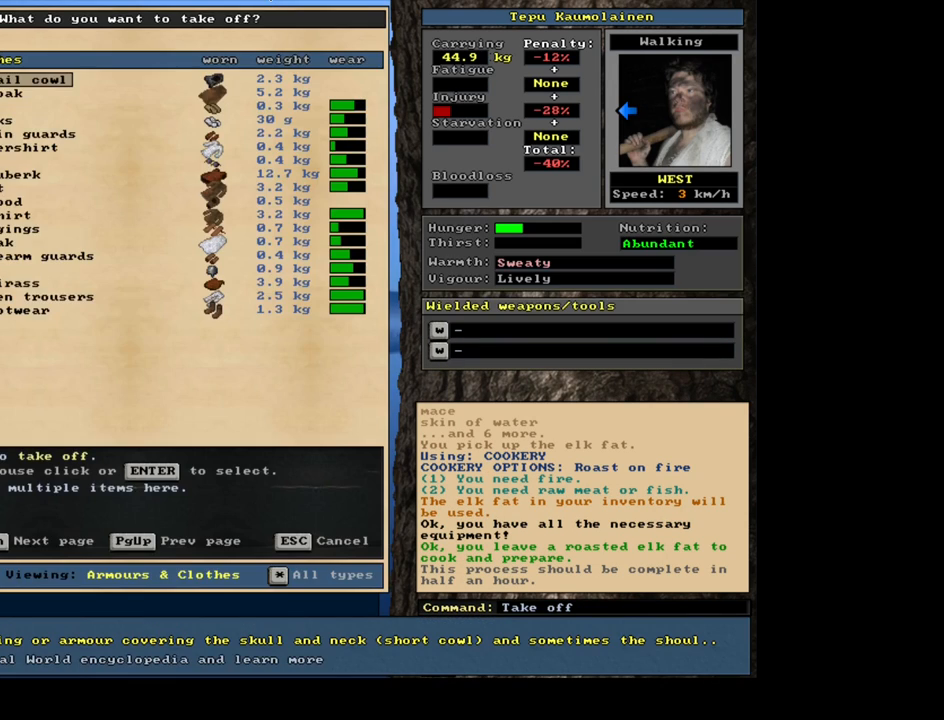
{"keys": ["space"], "mouse": [], "events": [[134, "shift_l", "down"], [250, "equals", "down"], [334, "equals", "up"], [334, "shift_l", "up"], [484, "space", "down"]]}
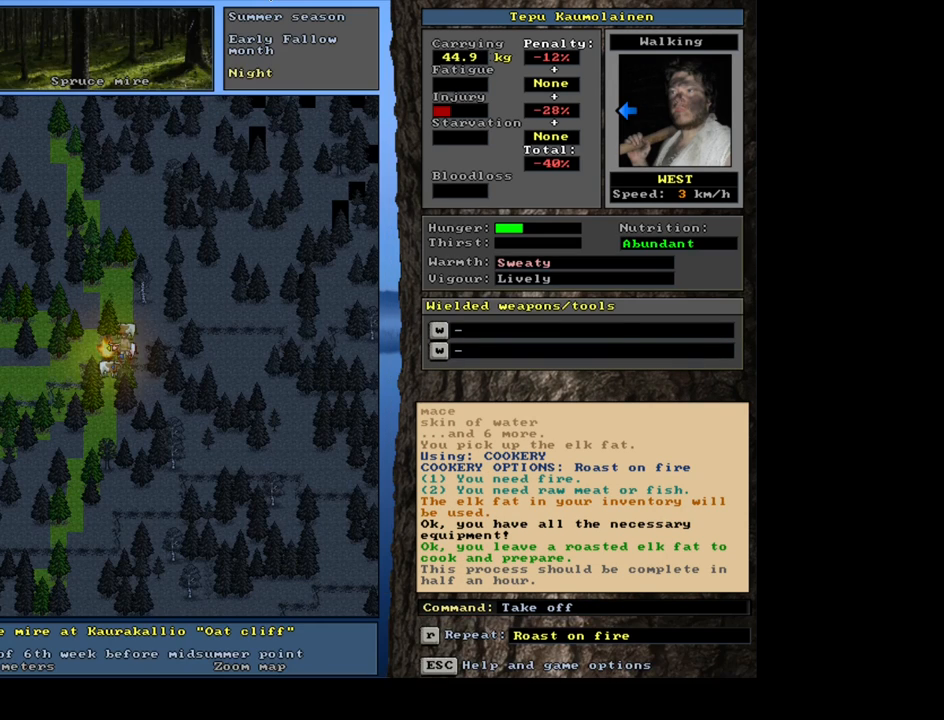
{"keys": [], "mouse": [], "events": [[50, "space", "up"]]}